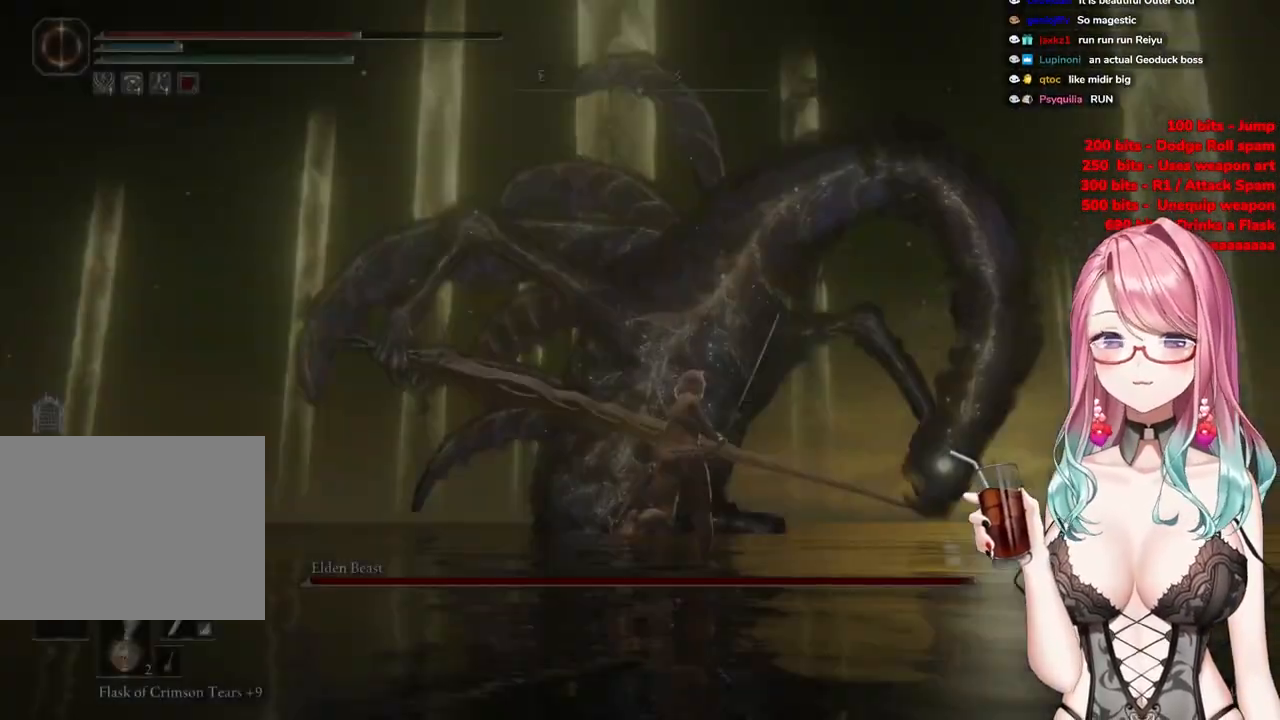
Gameplay with a controller (PlayStation layout); each line is a JSON object with the inputs held at the frame after it. "events" lists button and stick changes between this image and that frame as [ms after this image, input, new state], when the widget could be followed in between.
{"buttons": [], "left_stick": "up", "right_stick": "center", "events": [[267, "left_stick", "up"], [300, "R3", "down"], [417, "R3", "up"]]}
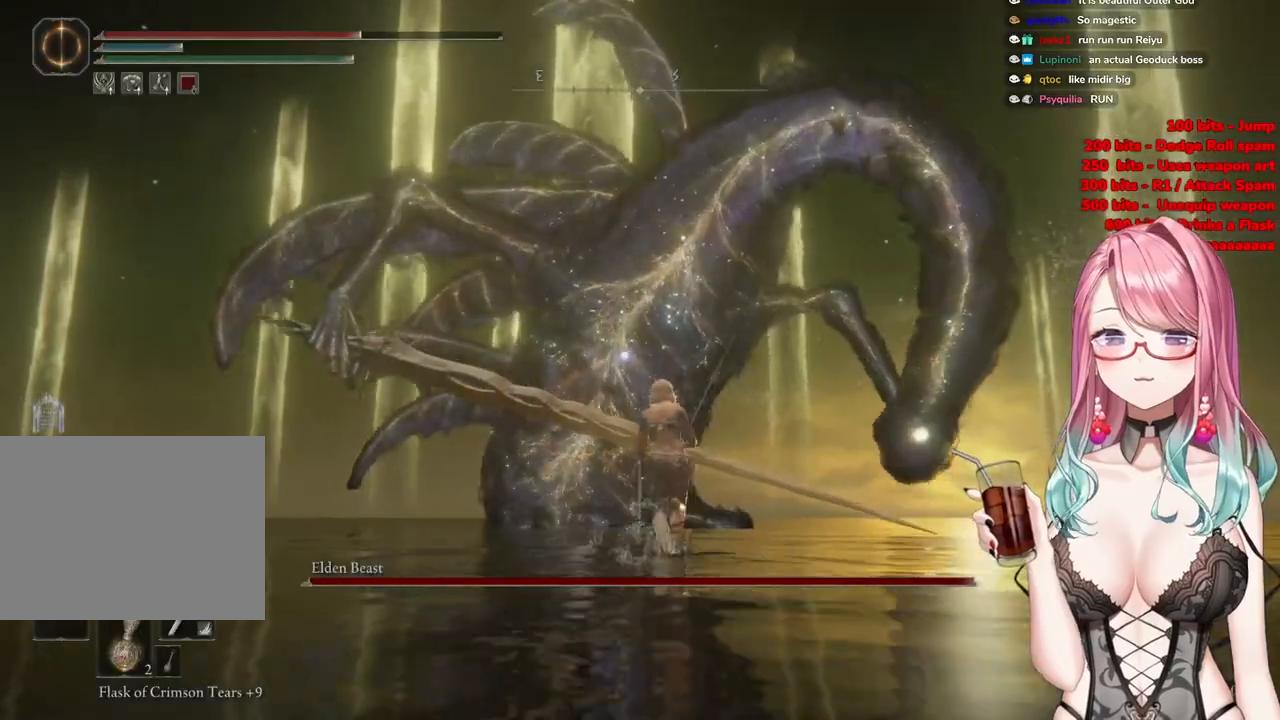
{"buttons": ["CIRCLE"], "left_stick": "up", "right_stick": "center", "events": [[100, "CIRCLE", "down"]]}
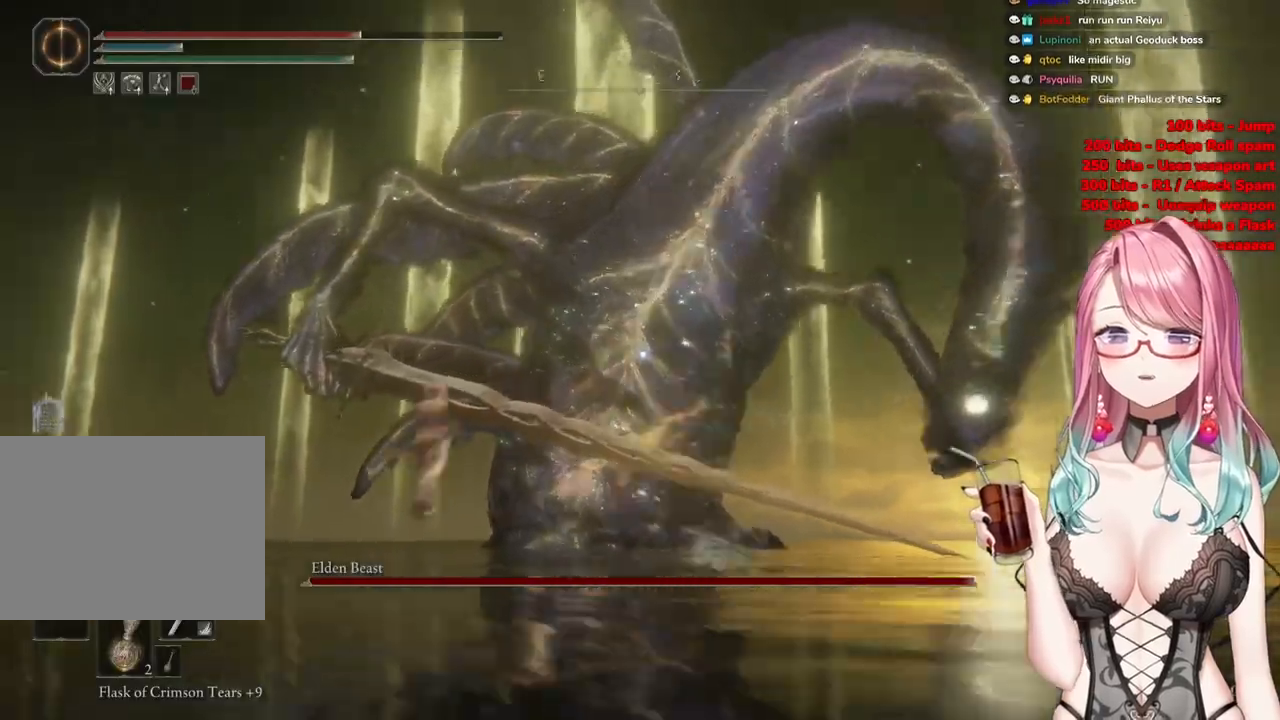
{"buttons": ["CIRCLE"], "left_stick": "up", "right_stick": "center", "events": []}
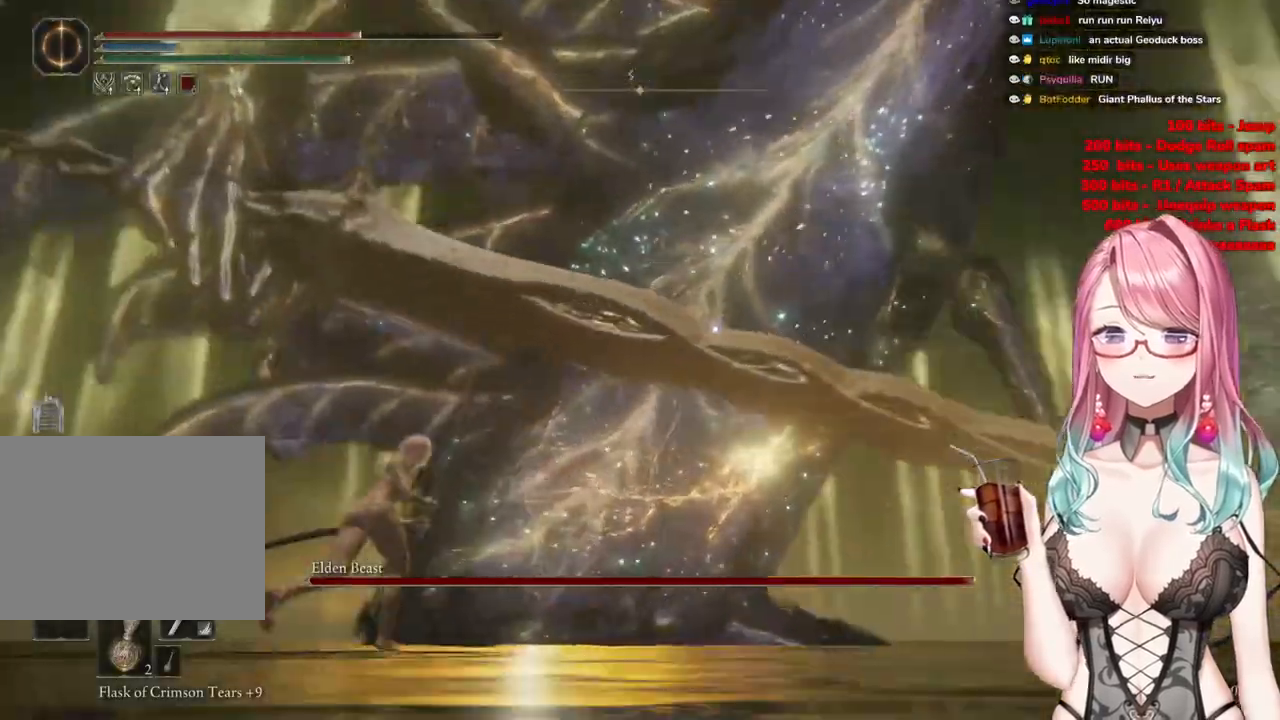
{"buttons": ["CROSS", "CIRCLE"], "left_stick": "up", "right_stick": "center", "events": [[450, "CROSS", "down"]]}
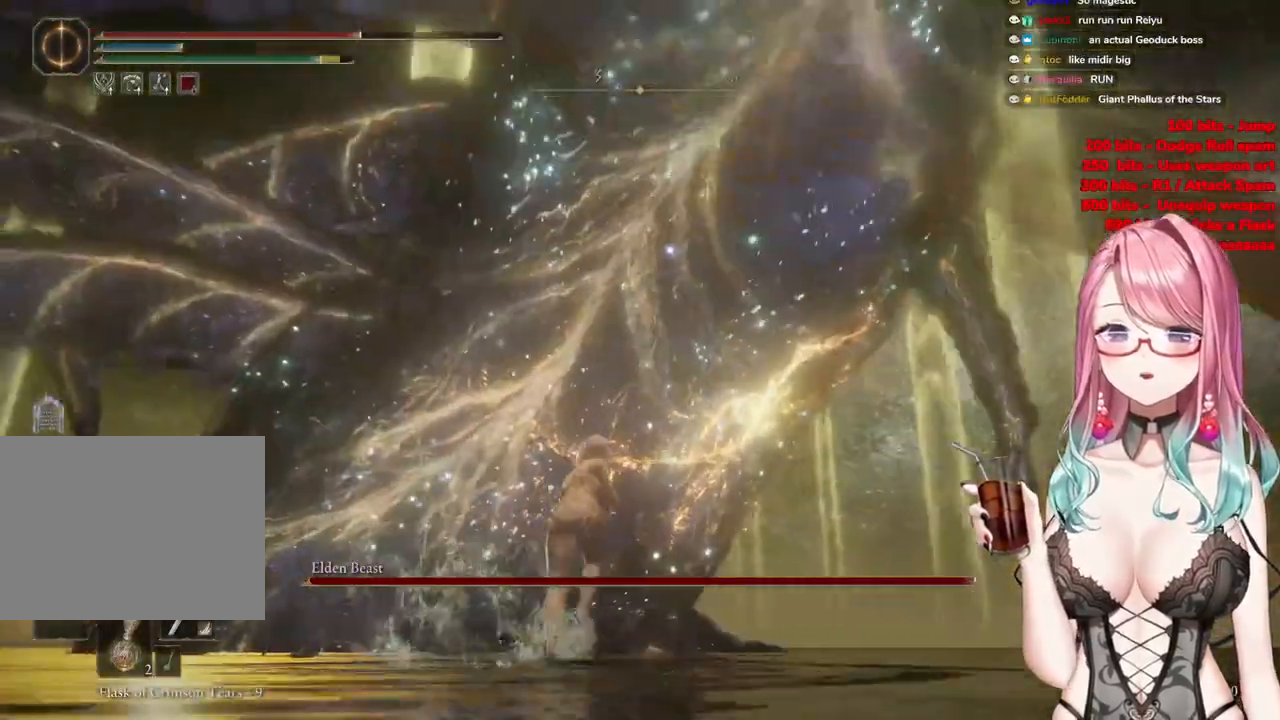
{"buttons": [], "left_stick": "up-left", "right_stick": "center", "events": [[83, "CROSS", "up"], [117, "CIRCLE", "up"], [134, "R2", "down"], [150, "left_stick", "up-left"], [300, "R2", "up"]]}
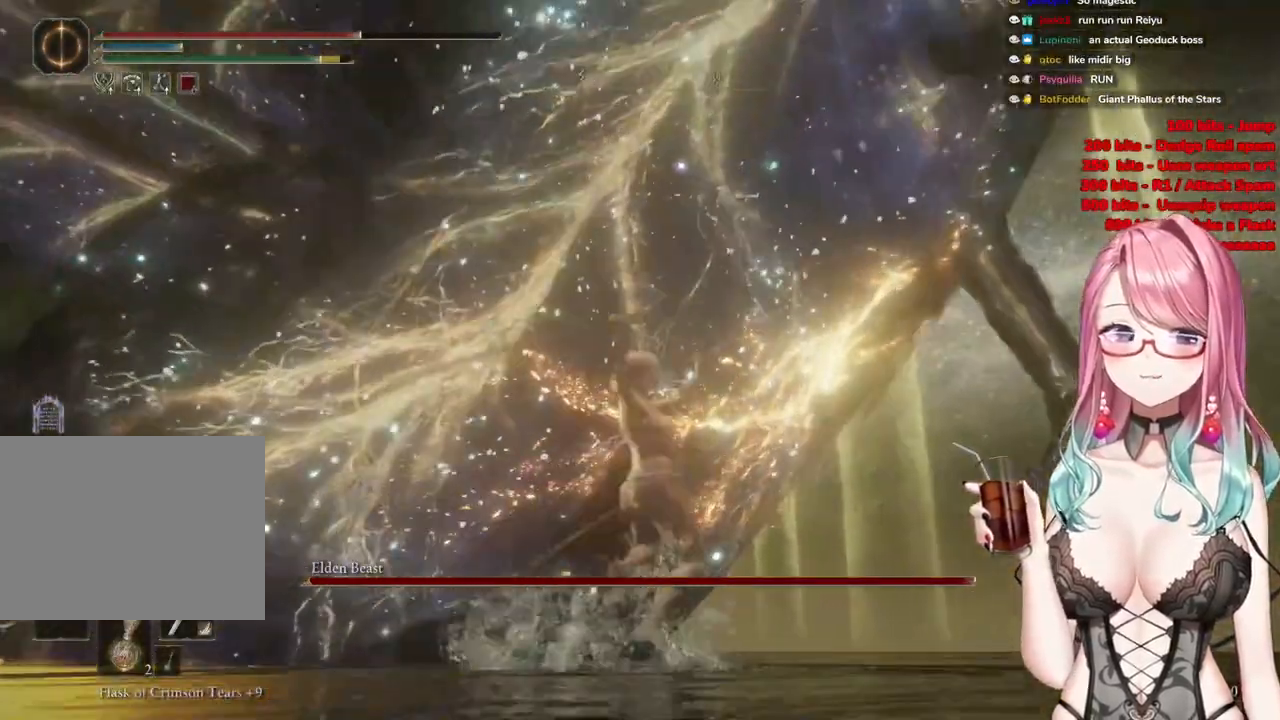
{"buttons": ["R1"], "left_stick": "up-left", "right_stick": "center", "events": [[400, "R1", "down"]]}
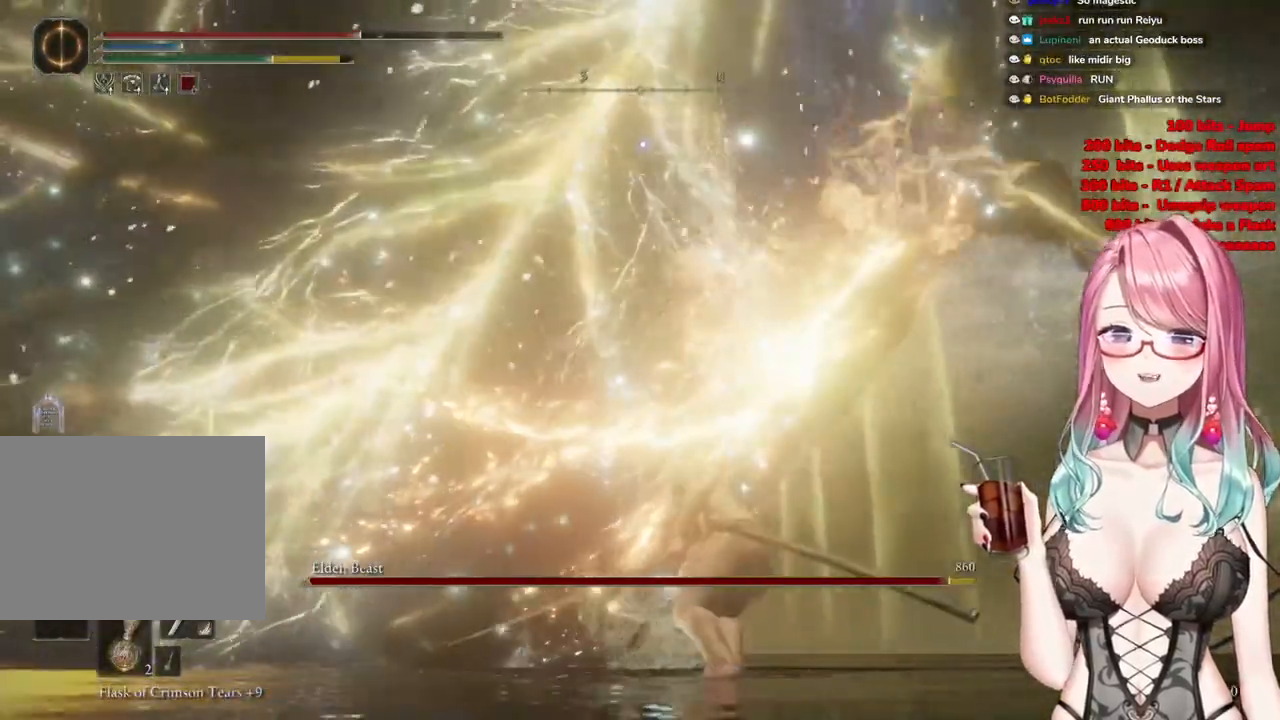
{"buttons": [], "left_stick": "center", "right_stick": "center", "events": [[50, "R1", "up"], [451, "left_stick", "center"]]}
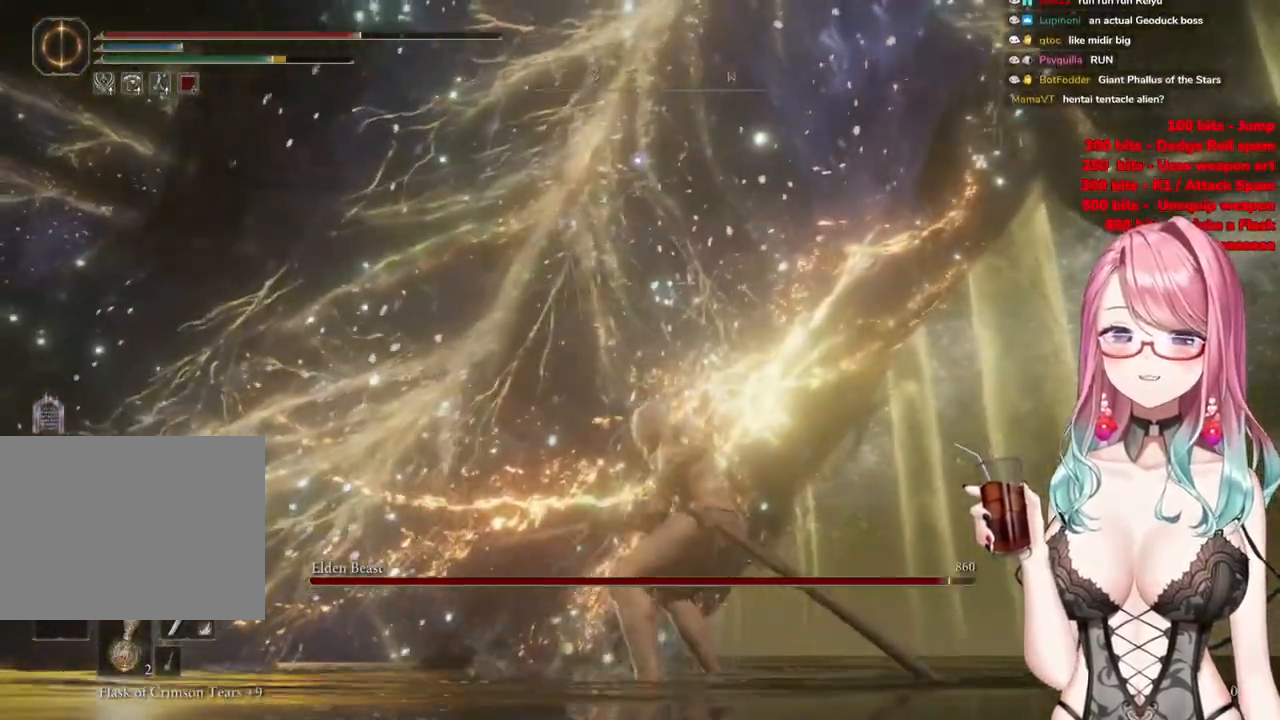
{"buttons": ["R1"], "left_stick": "up-left", "right_stick": "center", "events": [[116, "left_stick", "up-left"], [467, "R1", "down"]]}
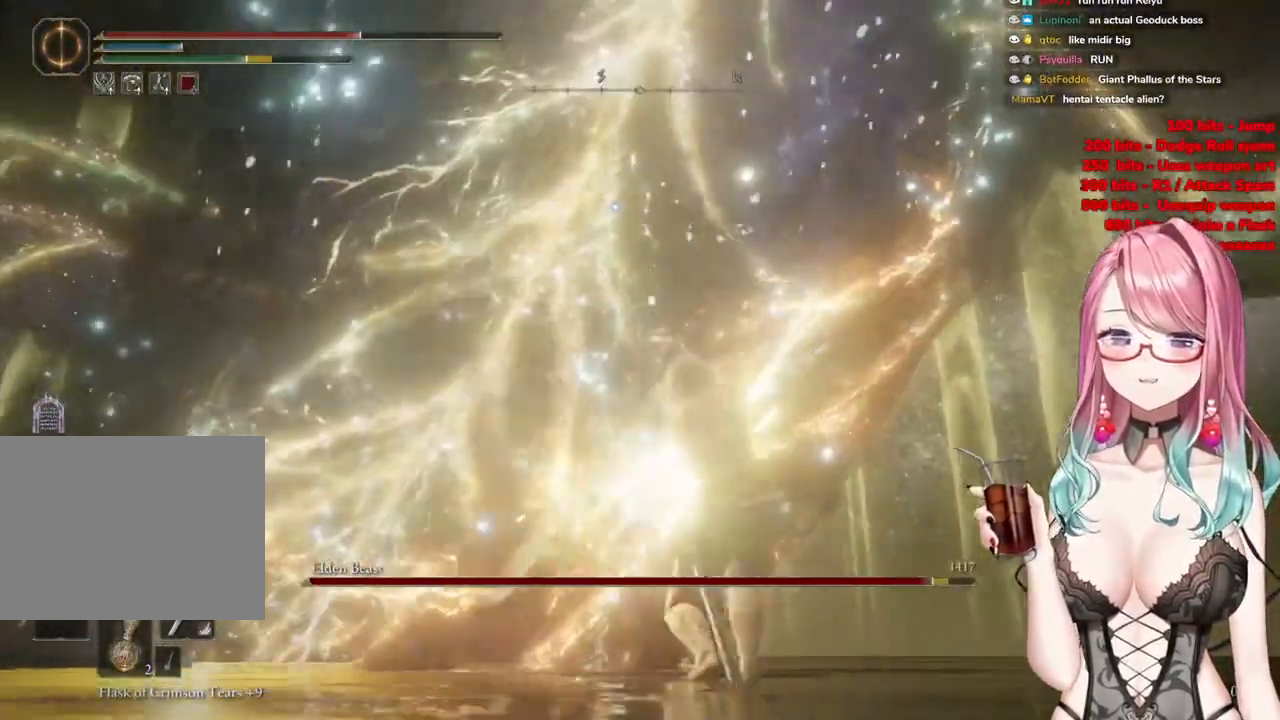
{"buttons": [], "left_stick": "up-left", "right_stick": "center", "events": [[100, "R1", "up"], [167, "R1", "down"], [267, "R1", "up"], [350, "R1", "down"], [434, "R1", "up"]]}
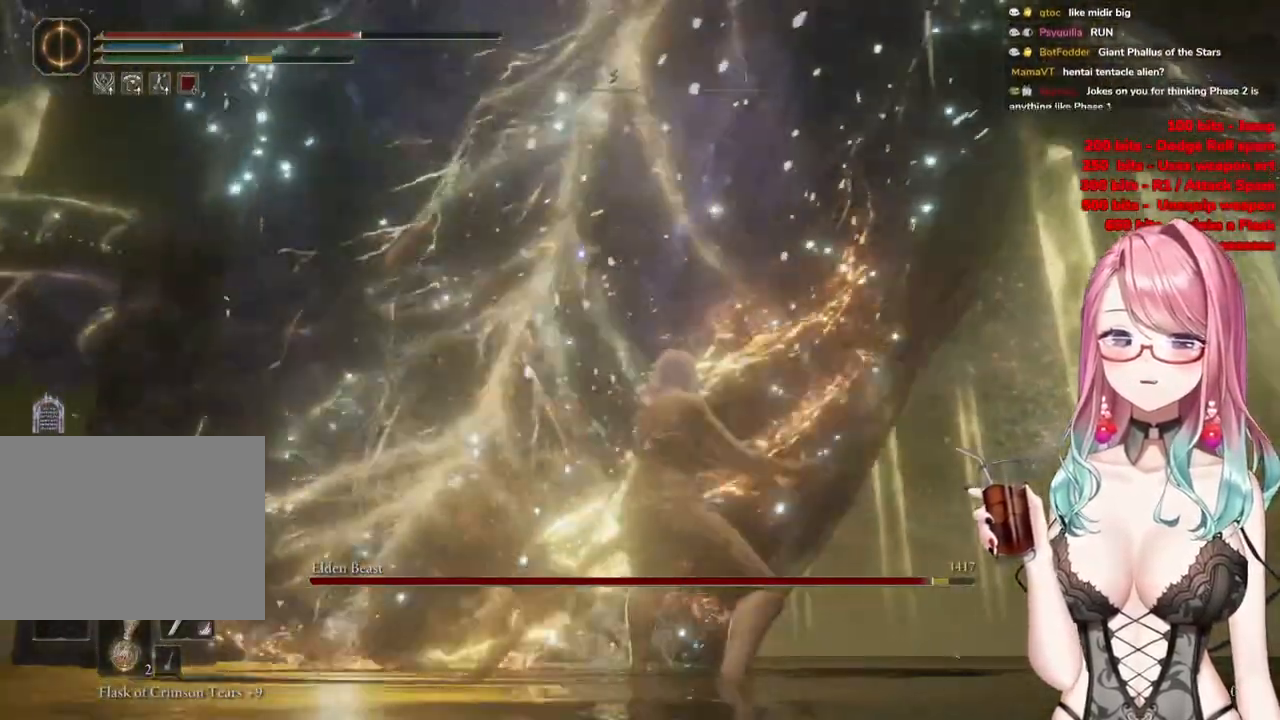
{"buttons": [], "left_stick": "up-left", "right_stick": "center", "events": [[350, "R1", "down"], [483, "R1", "up"]]}
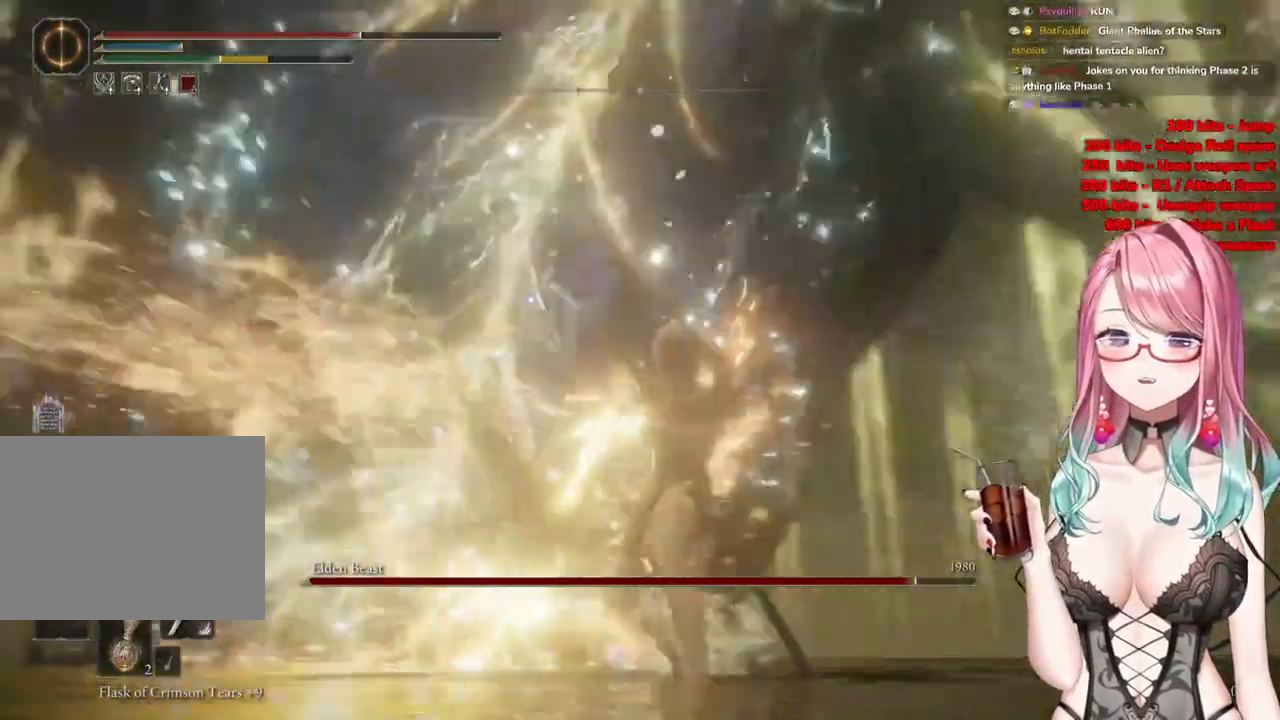
{"buttons": [], "left_stick": "left", "right_stick": "center", "events": [[417, "left_stick", "left"]]}
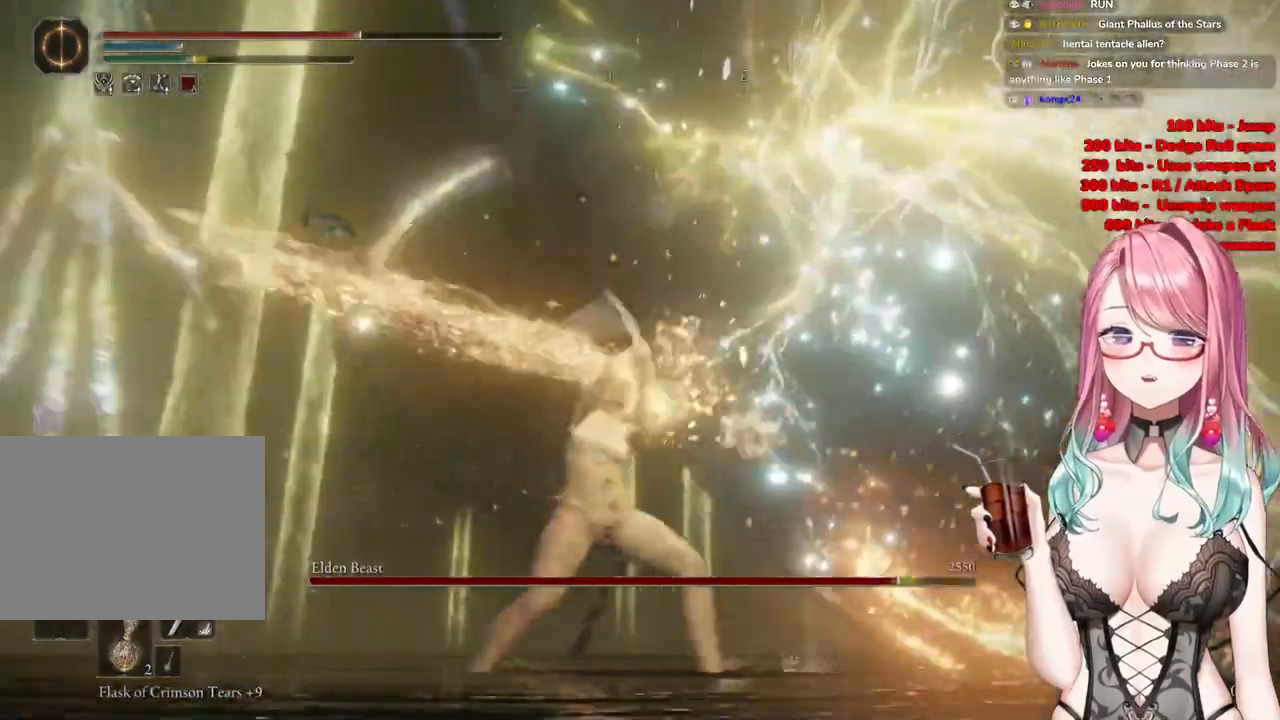
{"buttons": [], "left_stick": "up", "right_stick": "center", "events": [[200, "CIRCLE", "down"], [216, "left_stick", "up"], [300, "CIRCLE", "up"], [400, "CIRCLE", "down"], [500, "CIRCLE", "up"]]}
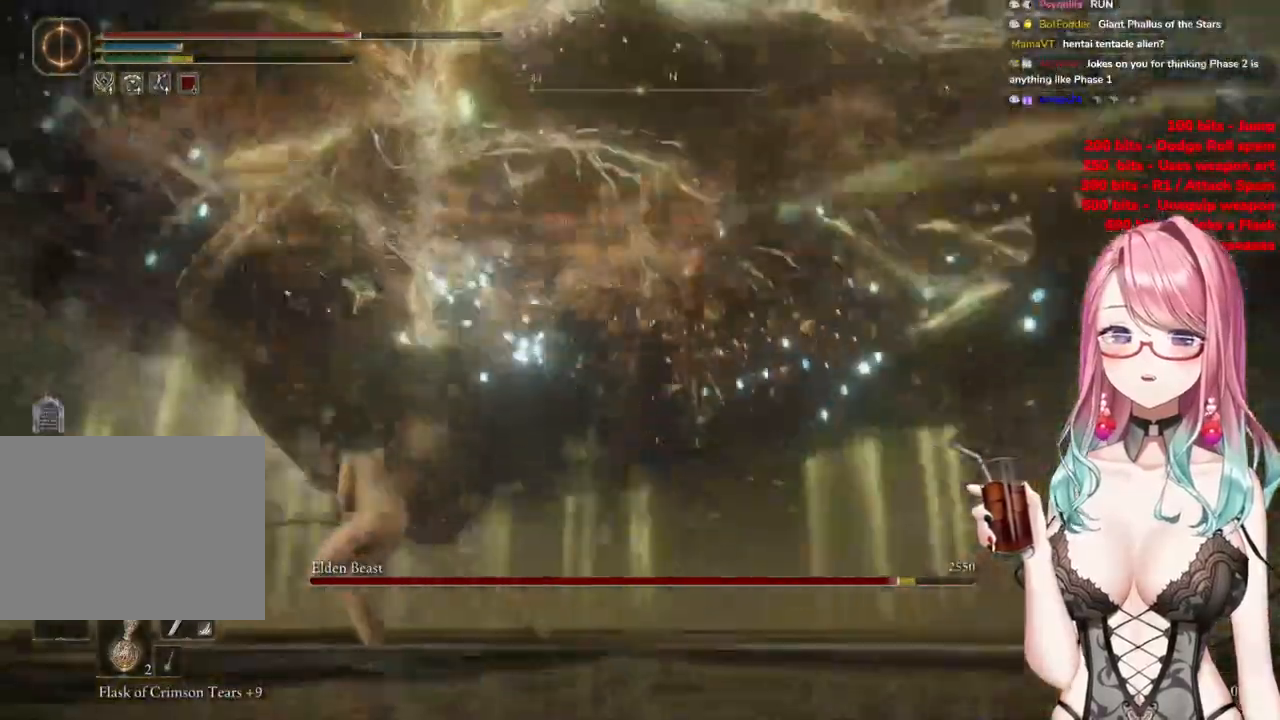
{"buttons": [], "left_stick": "up", "right_stick": "center", "events": []}
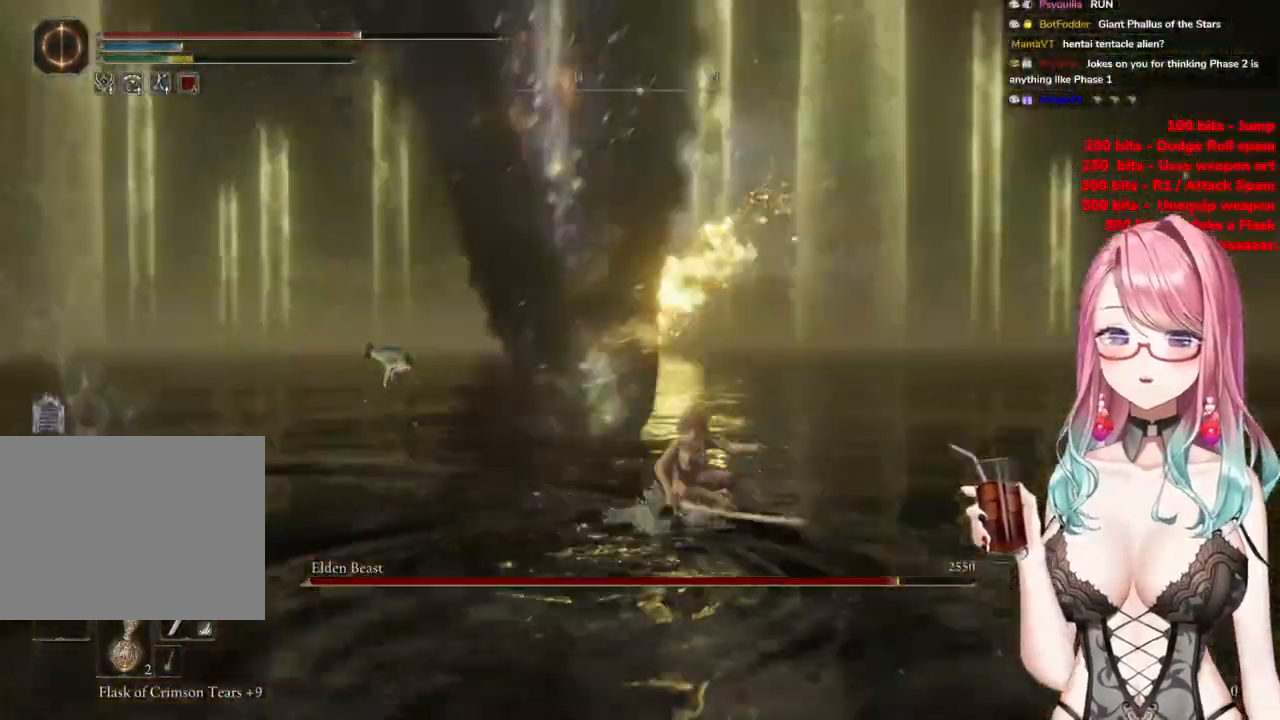
{"buttons": [], "left_stick": "up-left", "right_stick": "center", "events": [[116, "left_stick", "up-left"], [166, "CIRCLE", "down"], [267, "CIRCLE", "up"], [333, "CIRCLE", "down"], [450, "CIRCLE", "up"]]}
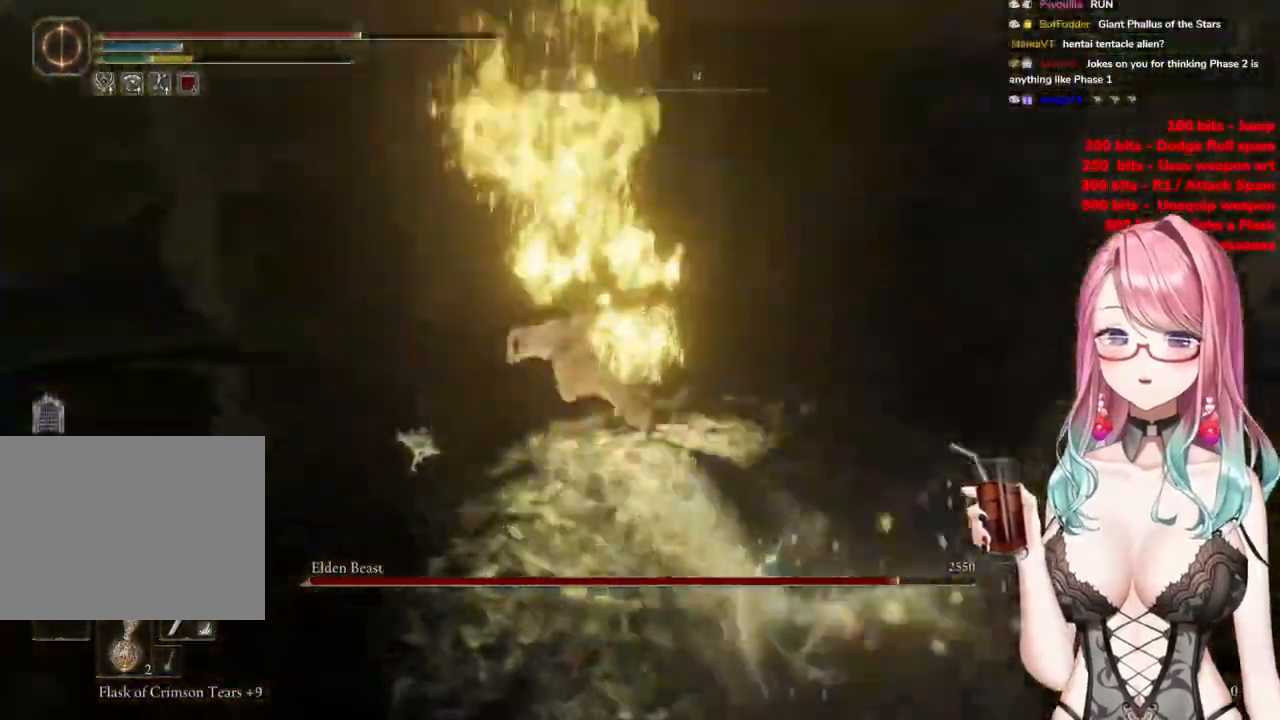
{"buttons": ["CIRCLE"], "left_stick": "up-left", "right_stick": "center", "events": [[100, "left_stick", "down-left"], [284, "CIRCLE", "down"], [367, "CIRCLE", "up"], [434, "left_stick", "up-left"], [467, "CIRCLE", "down"]]}
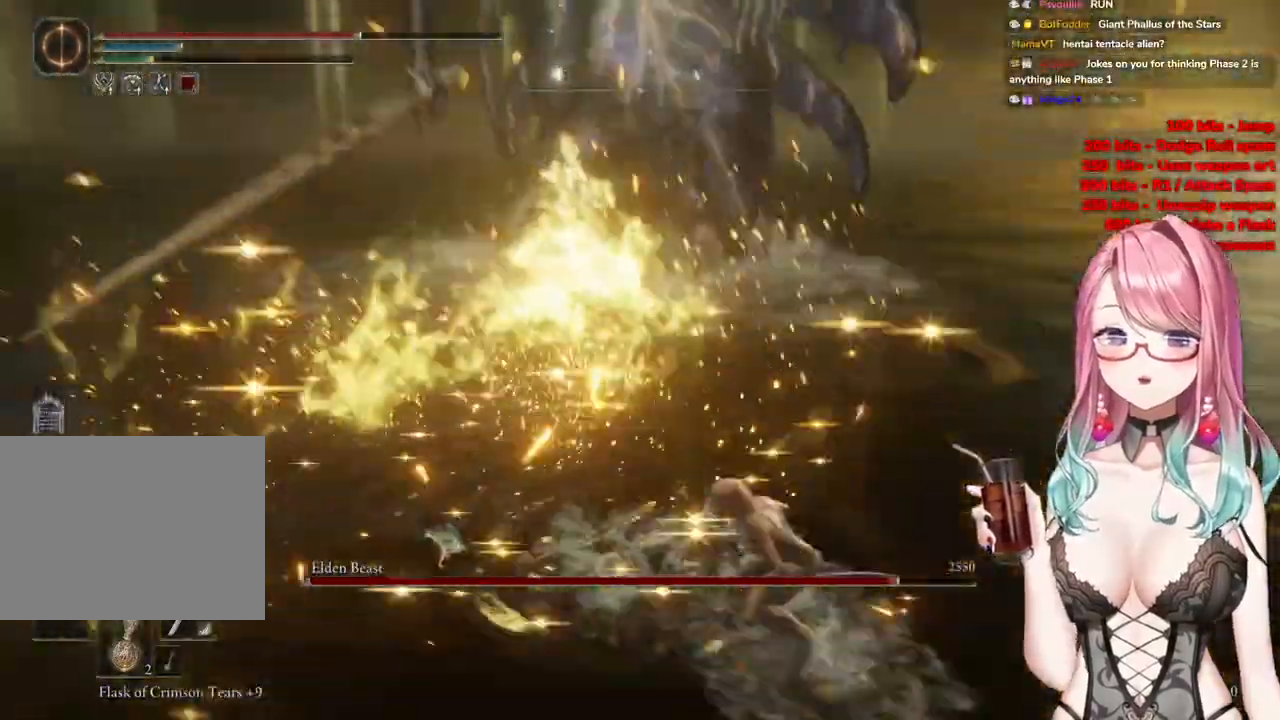
{"buttons": [], "left_stick": "up", "right_stick": "center", "events": [[116, "CIRCLE", "up"], [250, "CIRCLE", "down"], [317, "CIRCLE", "up"], [450, "left_stick", "up"]]}
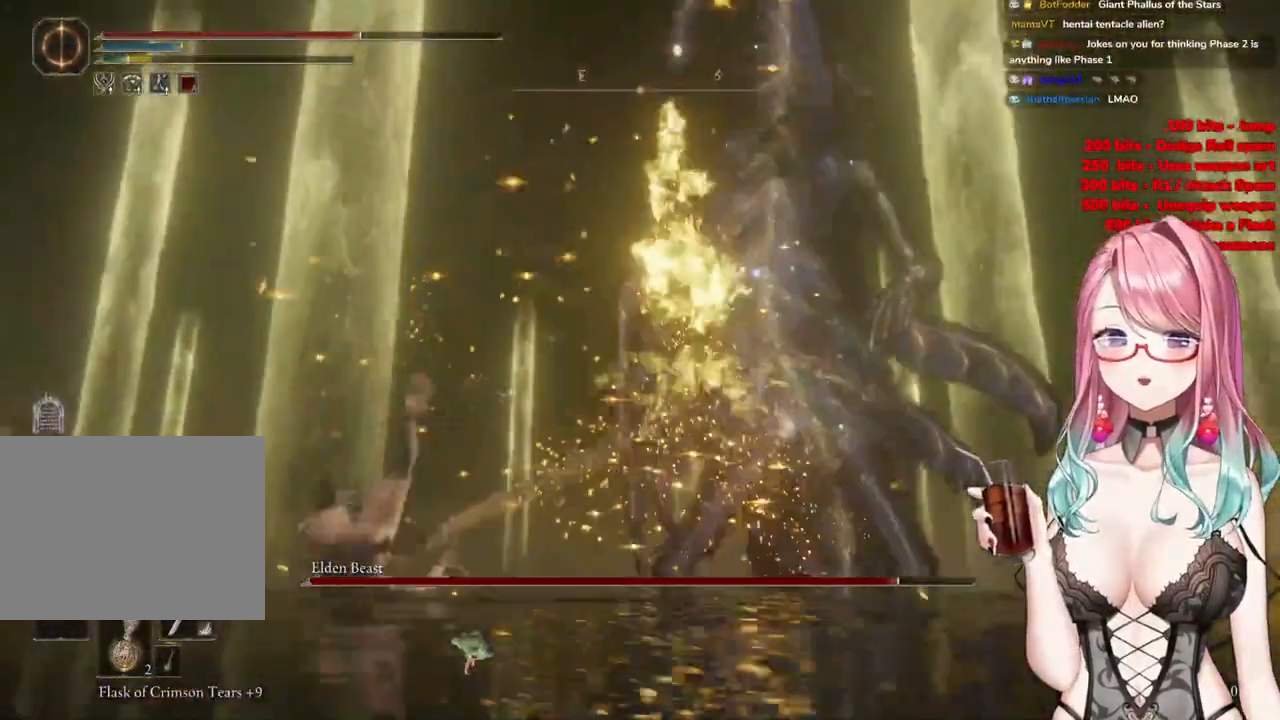
{"buttons": [], "left_stick": "up", "right_stick": "center", "events": []}
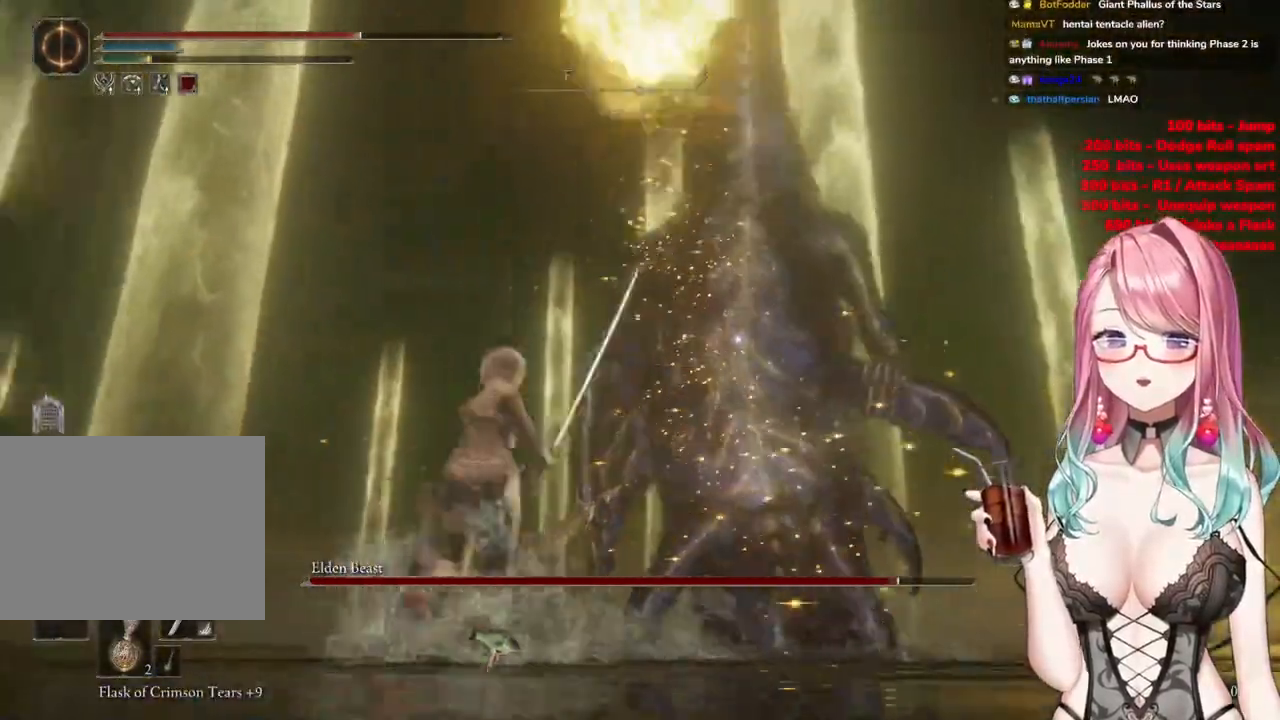
{"buttons": [], "left_stick": "up", "right_stick": "center", "events": [[116, "CIRCLE", "down"], [216, "CIRCLE", "up"]]}
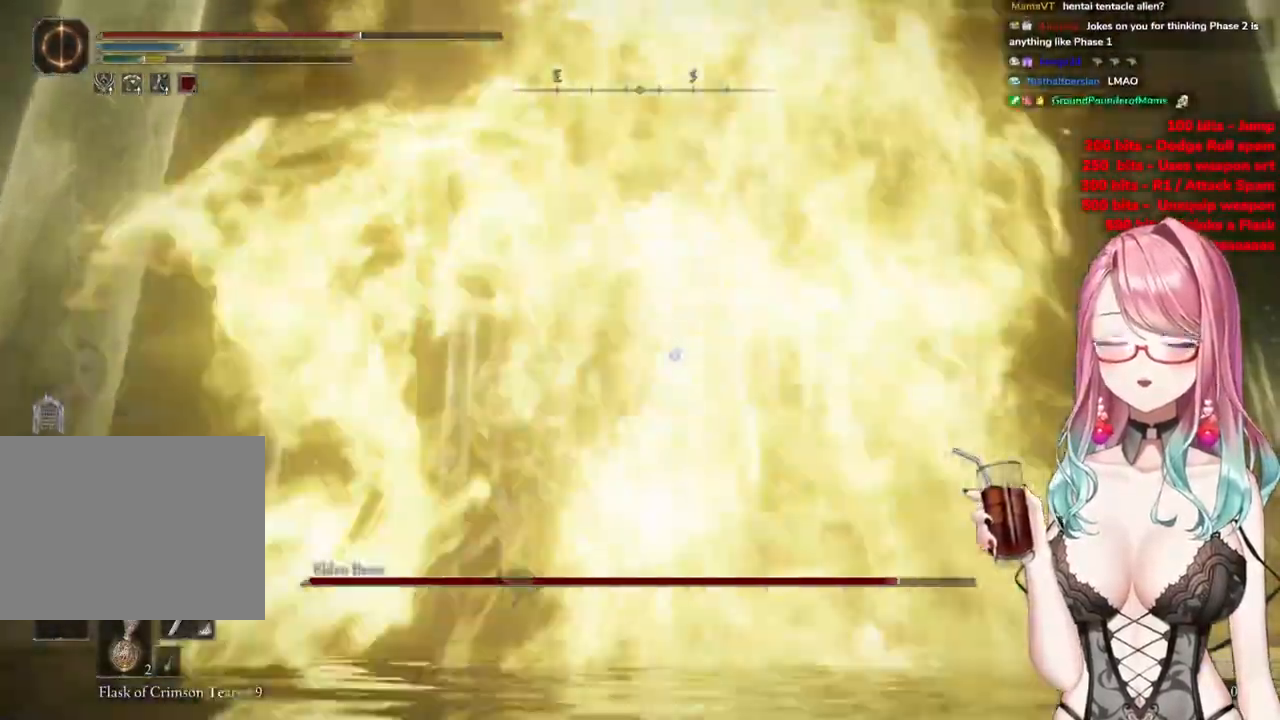
{"buttons": [], "left_stick": "up", "right_stick": "center", "events": [[33, "CIRCLE", "down"], [117, "CIRCLE", "up"], [184, "CIRCLE", "down"], [334, "CIRCLE", "up"], [384, "CIRCLE", "down"], [501, "CIRCLE", "up"]]}
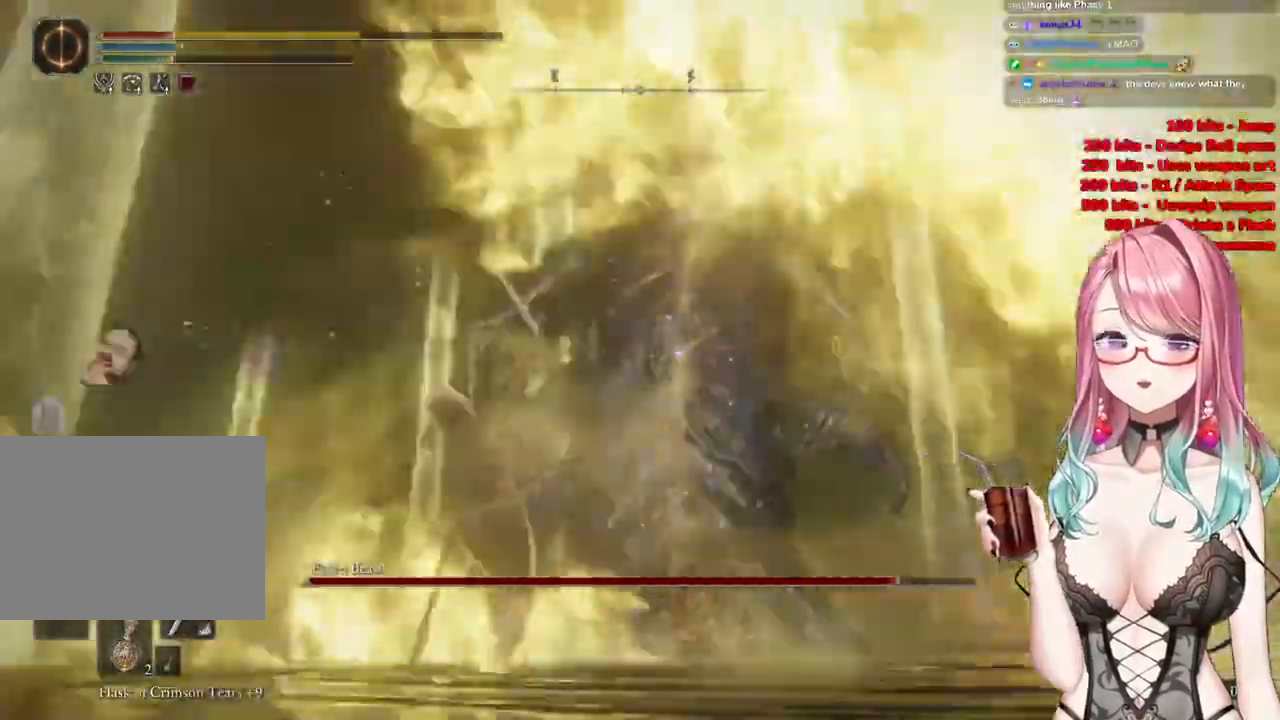
{"buttons": [], "left_stick": "up-left", "right_stick": "center", "events": [[50, "CIRCLE", "down"], [150, "CIRCLE", "up"], [233, "CIRCLE", "down"], [350, "left_stick", "up-left"], [500, "CIRCLE", "up"]]}
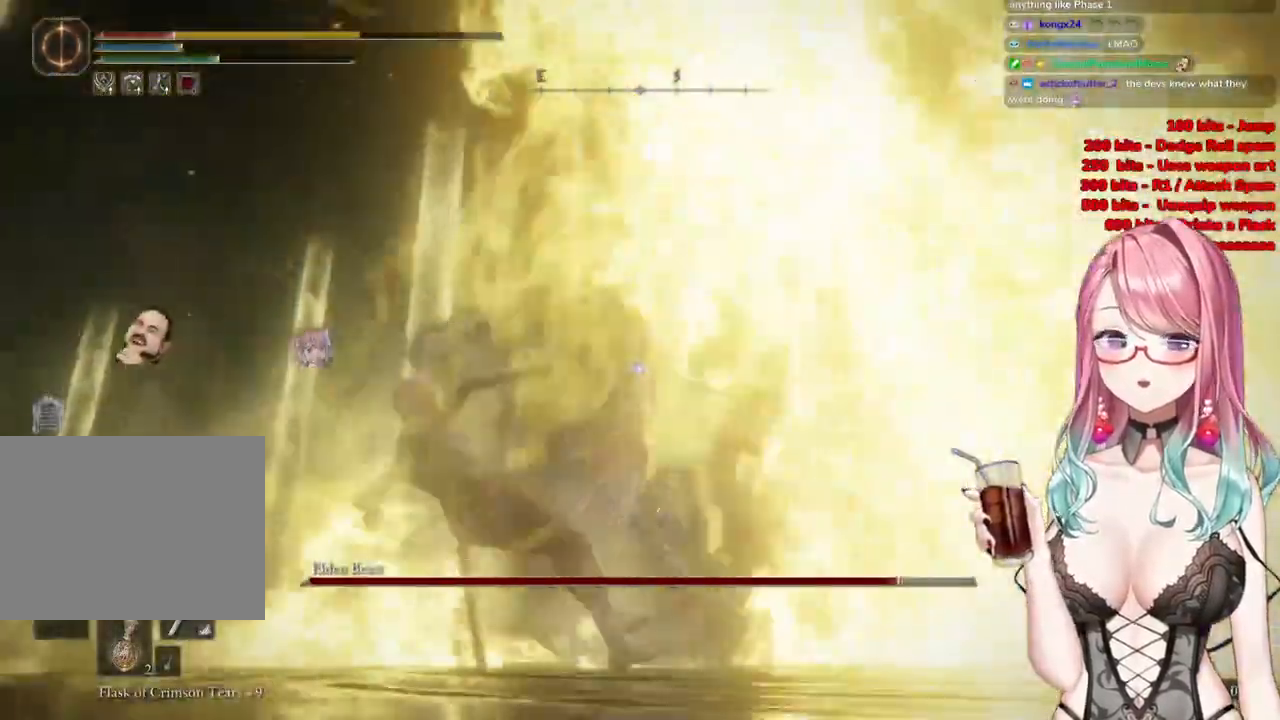
{"buttons": ["CIRCLE"], "left_stick": "up-left", "right_stick": "center", "events": [[83, "CIRCLE", "down"], [200, "CIRCLE", "up"], [250, "CIRCLE", "down"], [384, "CIRCLE", "up"], [434, "CIRCLE", "down"]]}
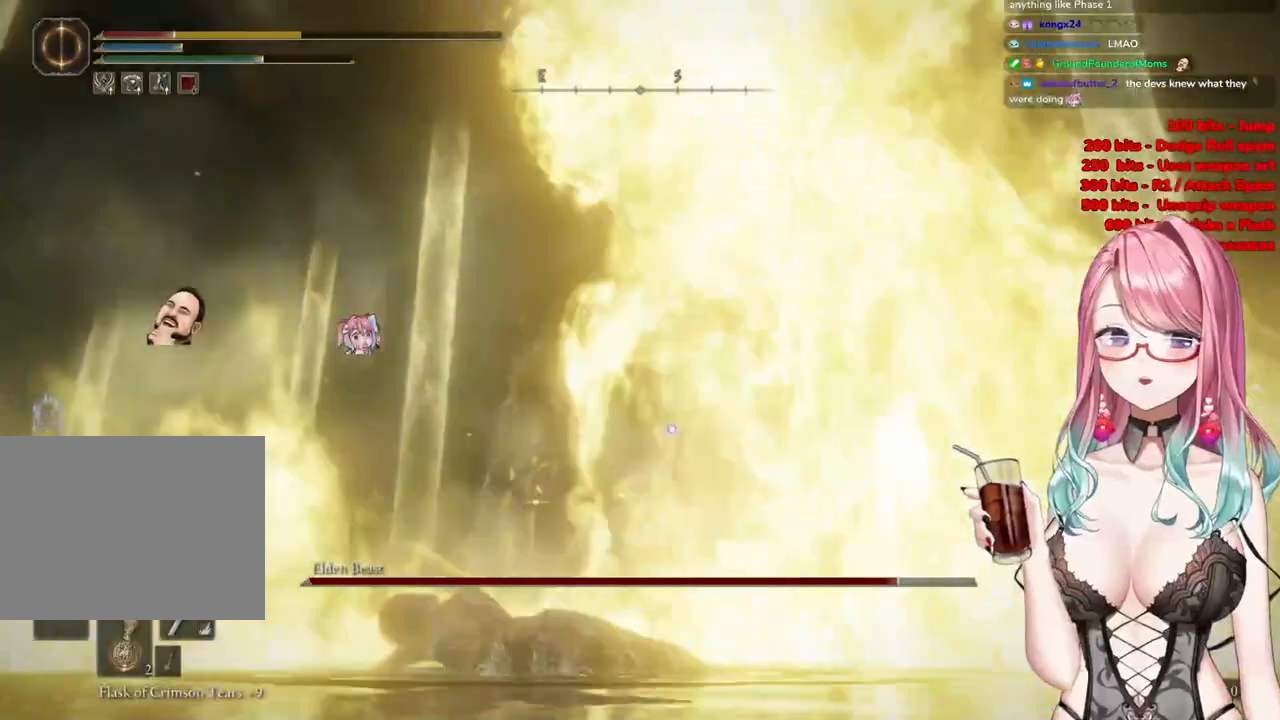
{"buttons": [], "left_stick": "up-left", "right_stick": "center", "events": [[66, "CIRCLE", "up"], [133, "CIRCLE", "down"], [283, "CIRCLE", "up"], [333, "CIRCLE", "down"], [483, "CIRCLE", "up"]]}
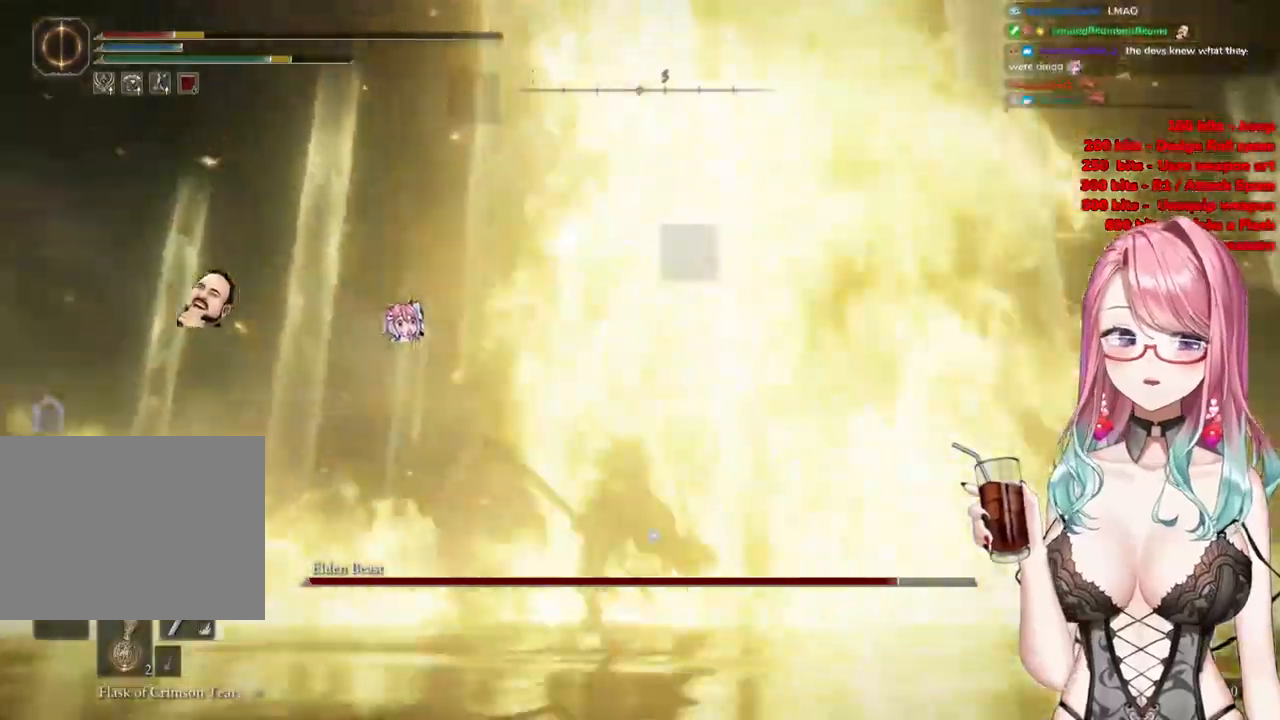
{"buttons": [], "left_stick": "up-left", "right_stick": "center", "events": [[33, "CIRCLE", "down"], [150, "CIRCLE", "up"], [317, "CIRCLE", "down"], [451, "CIRCLE", "up"]]}
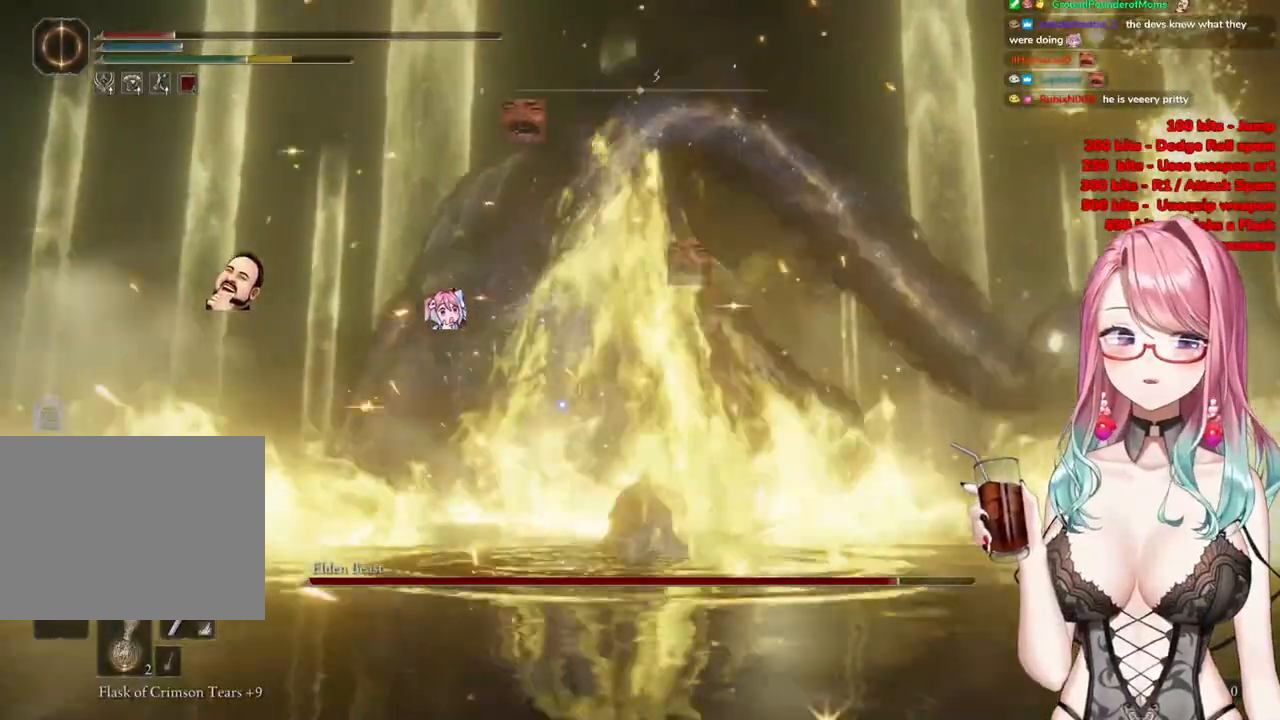
{"buttons": [], "left_stick": "up", "right_stick": "center", "events": [[66, "CIRCLE", "down"], [150, "CIRCLE", "up"], [467, "left_stick", "up"]]}
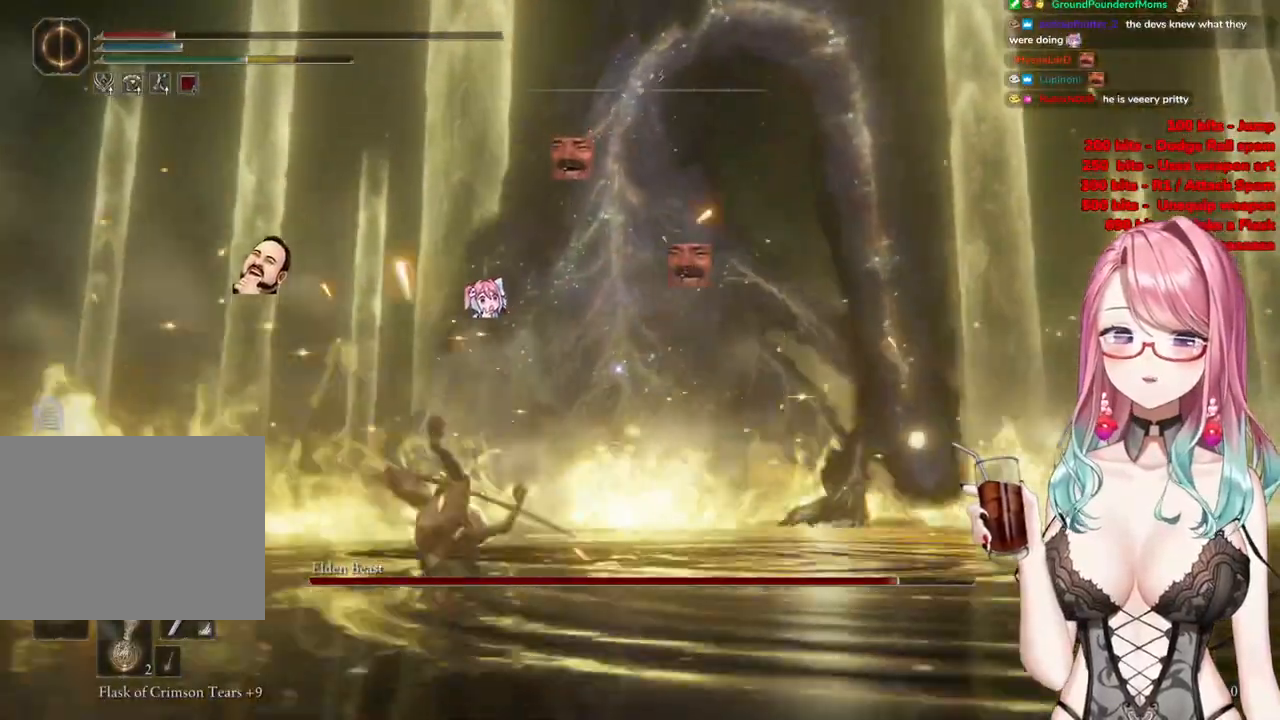
{"buttons": [], "left_stick": "up", "right_stick": "center", "events": [[117, "CIRCLE", "down"], [217, "CIRCLE", "up"]]}
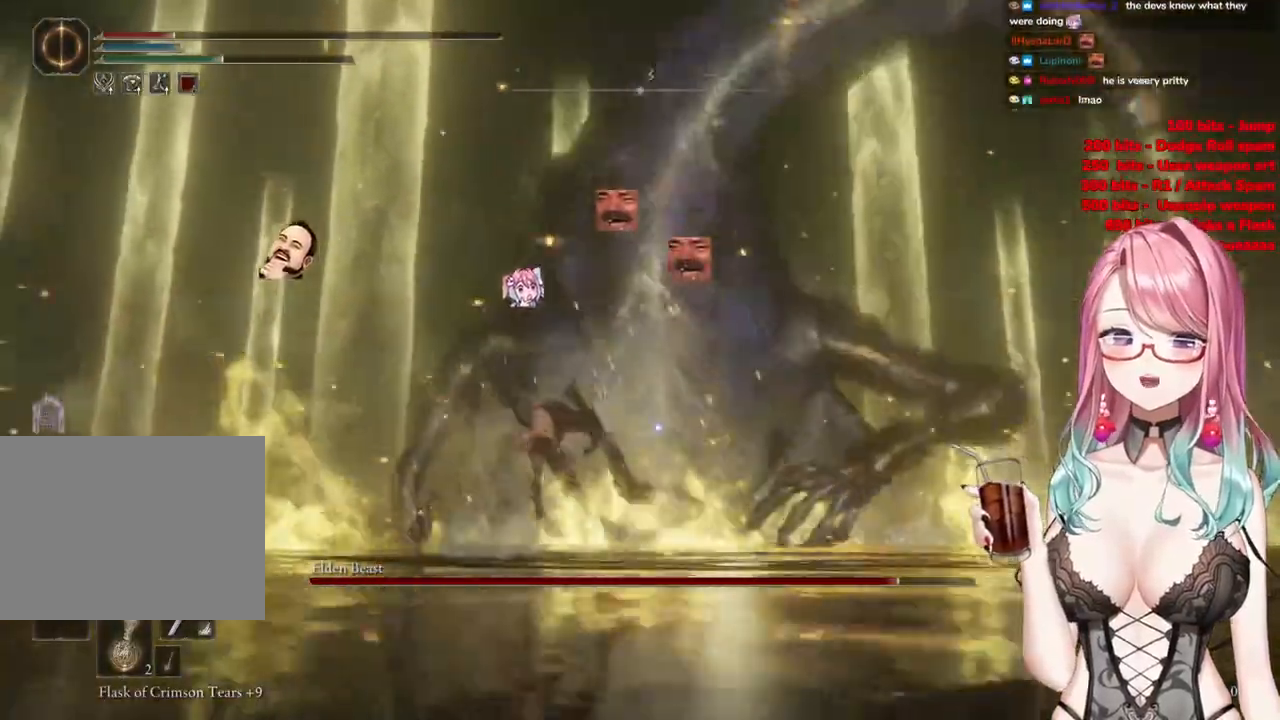
{"buttons": [], "left_stick": "up", "right_stick": "center", "events": [[383, "CIRCLE", "down"], [483, "CIRCLE", "up"]]}
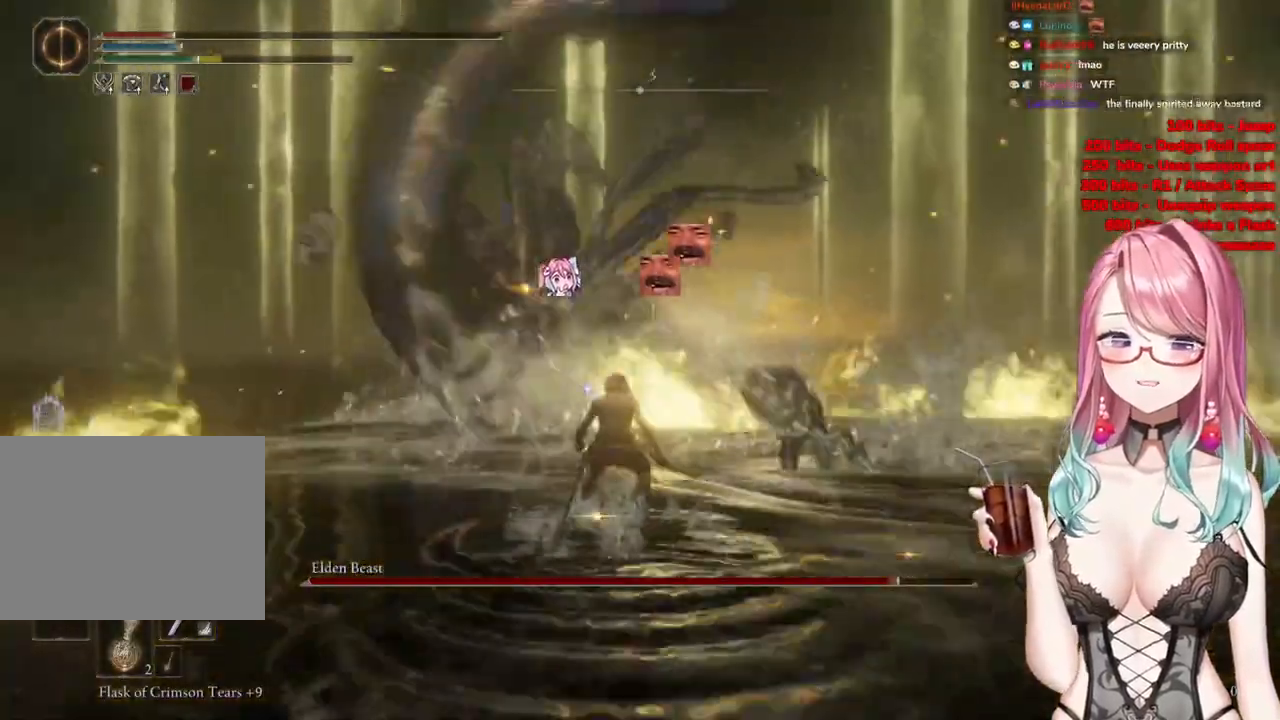
{"buttons": [], "left_stick": "up", "right_stick": "center", "events": []}
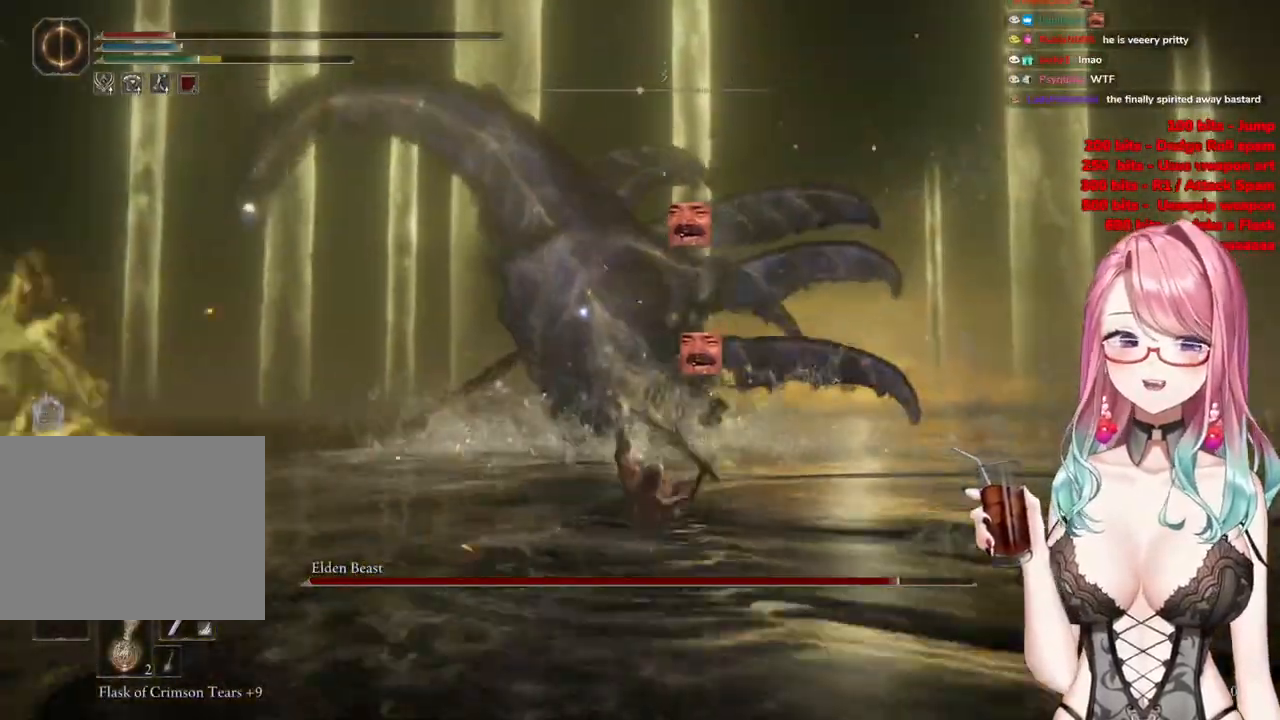
{"buttons": [], "left_stick": "up", "right_stick": "center", "events": [[33, "CIRCLE", "down"], [150, "CIRCLE", "up"]]}
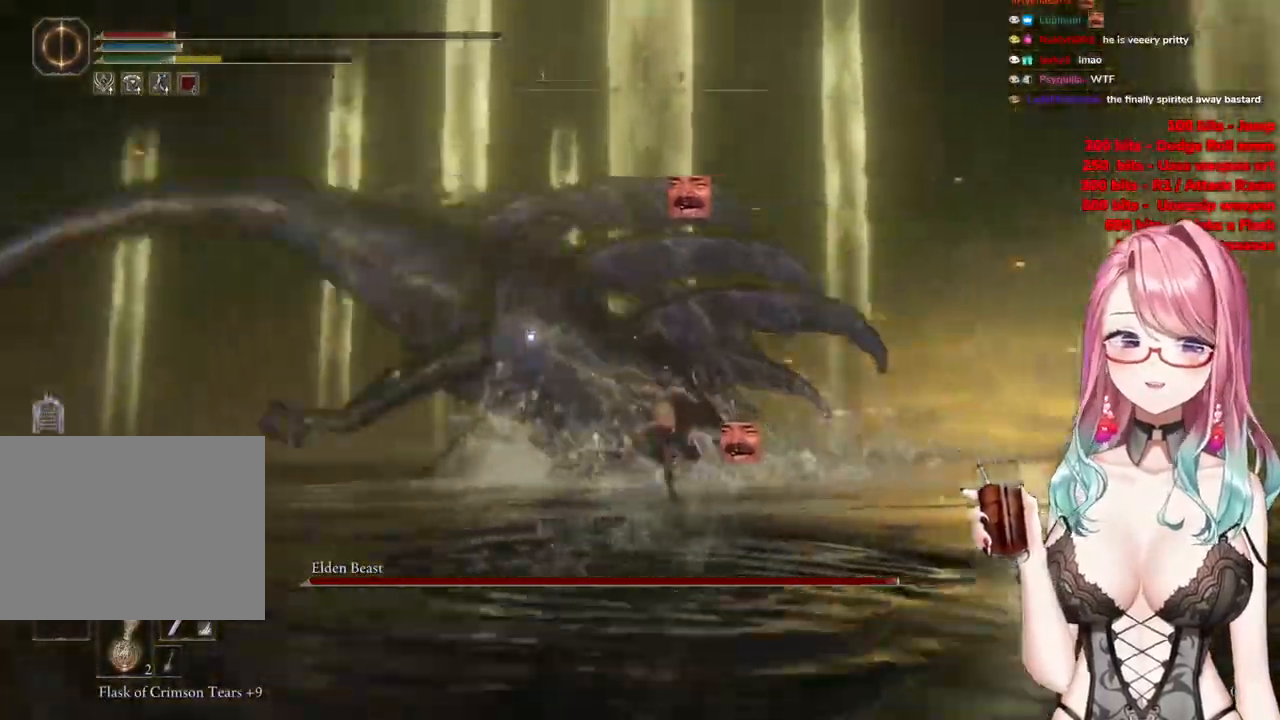
{"buttons": [], "left_stick": "up", "right_stick": "center", "events": [[200, "CIRCLE", "down"], [300, "CIRCLE", "up"]]}
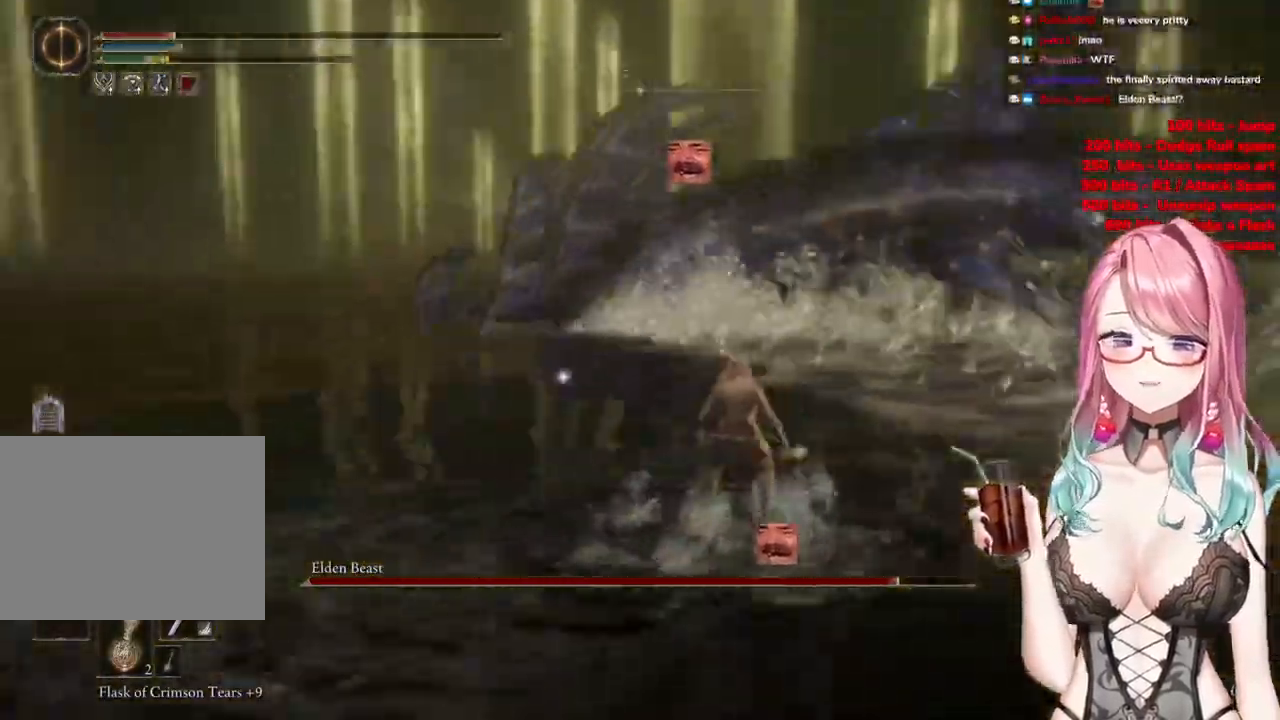
{"buttons": [], "left_stick": "up", "right_stick": "center", "events": []}